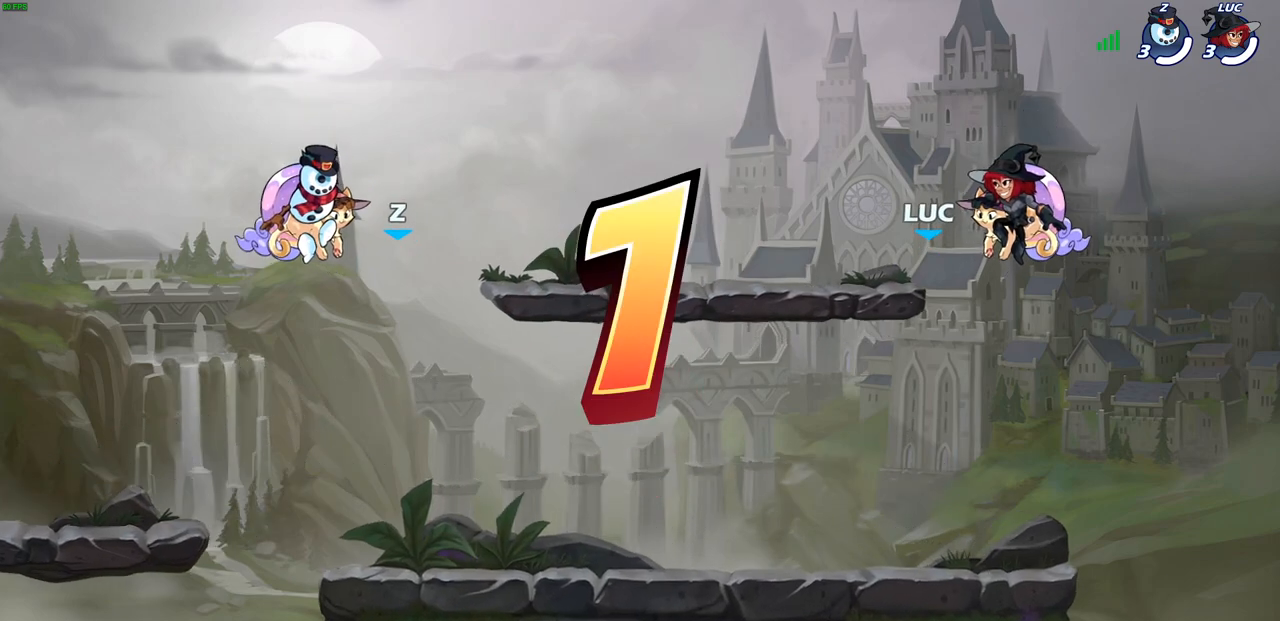
Gameplay with a controller (PlayStation layout); each line is a JSON object with the inputs held at the frame after it. "events" lists button and stick changes between this image and that frame as [ms after this image, input, new state], when the widget could be followed in between.
{"buttons": ["SELECT"], "left_stick": "center", "right_stick": "center", "events": [[33, "SELECT", "down"]]}
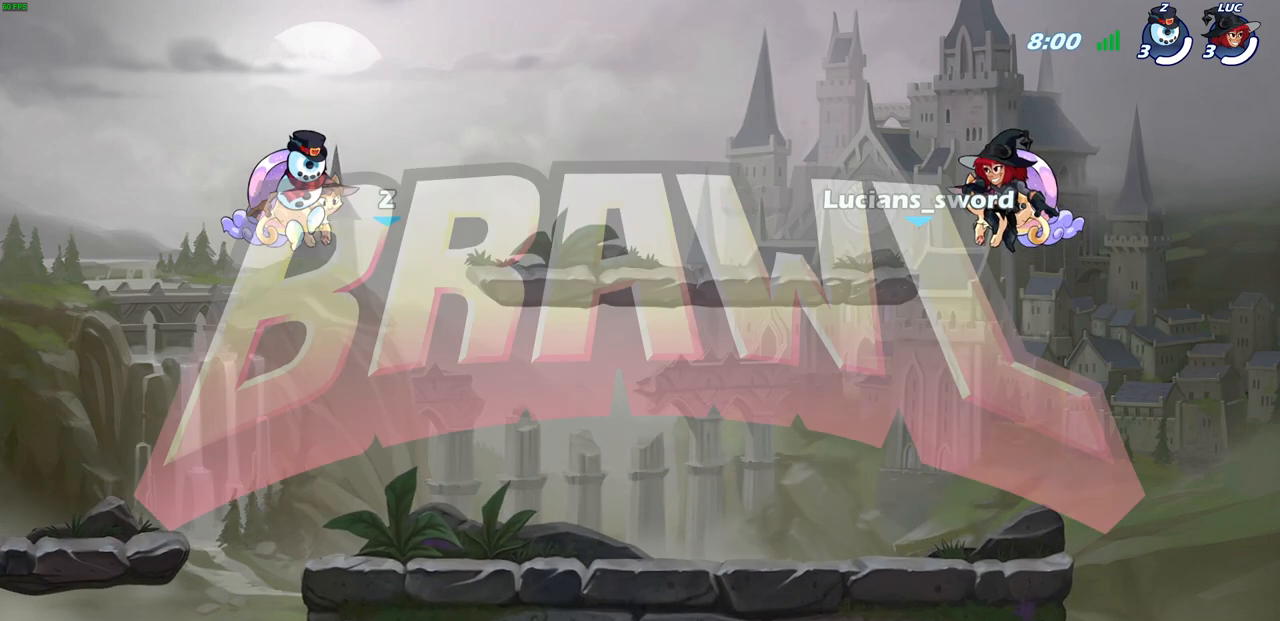
{"buttons": [], "left_stick": "center", "right_stick": "center", "events": [[283, "SELECT", "up"]]}
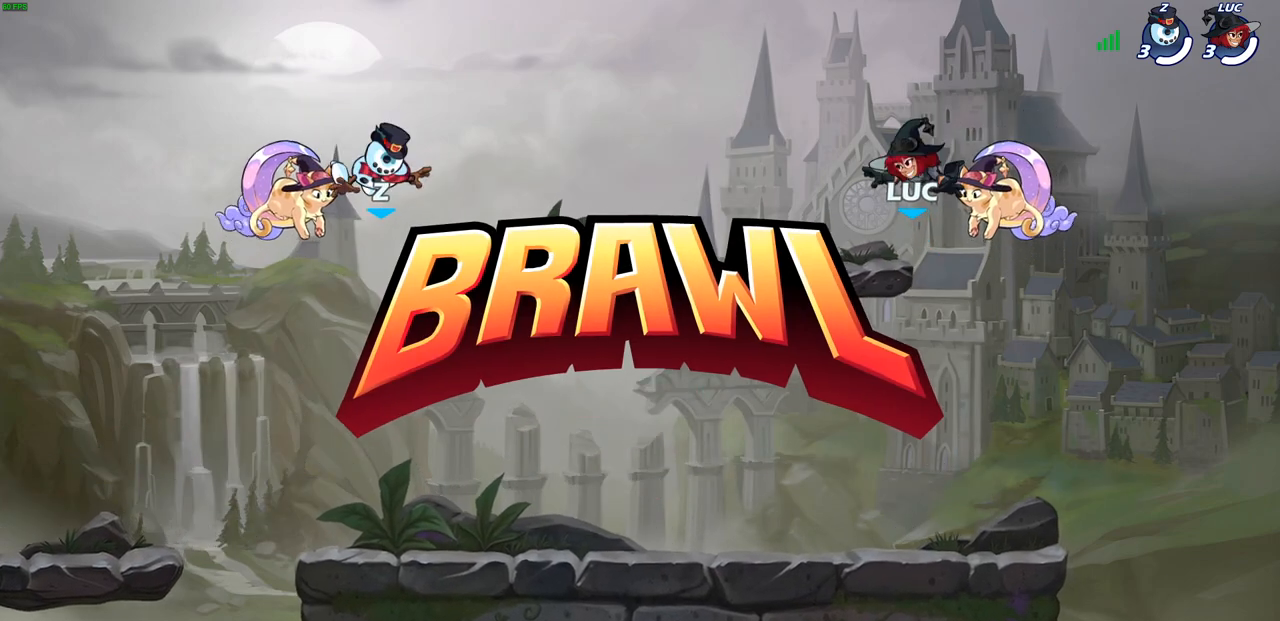
{"buttons": [], "left_stick": "center", "right_stick": "center", "events": []}
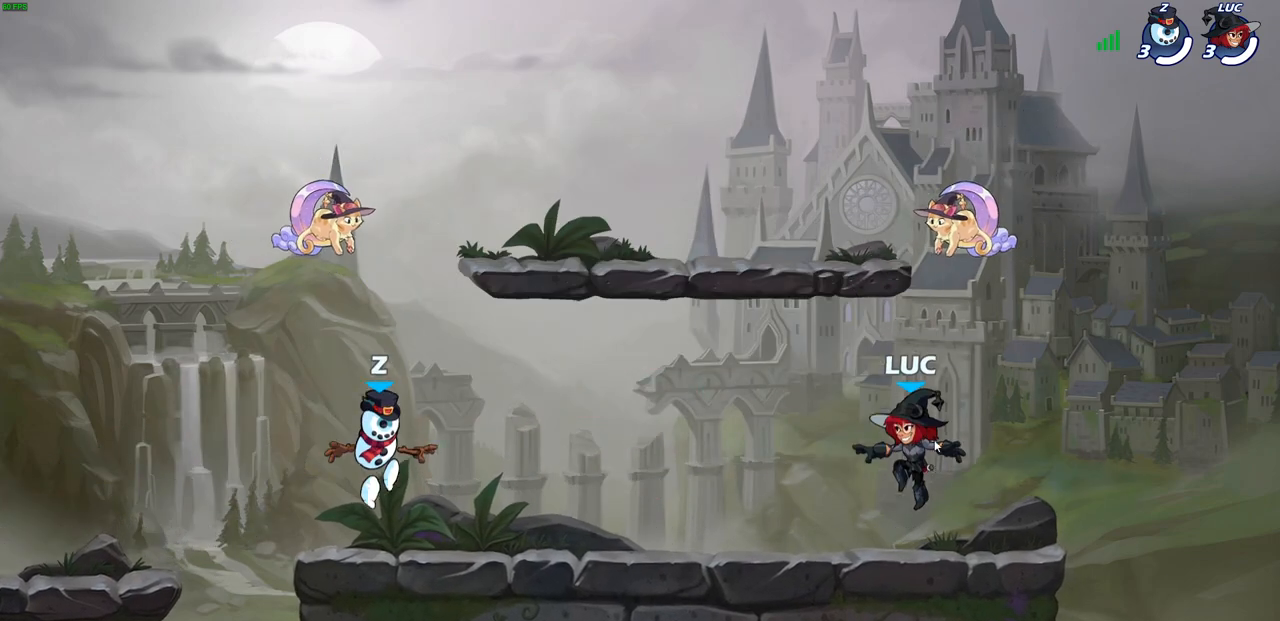
{"buttons": ["SELECT"], "left_stick": "center", "right_stick": "center", "events": [[100, "SELECT", "down"]]}
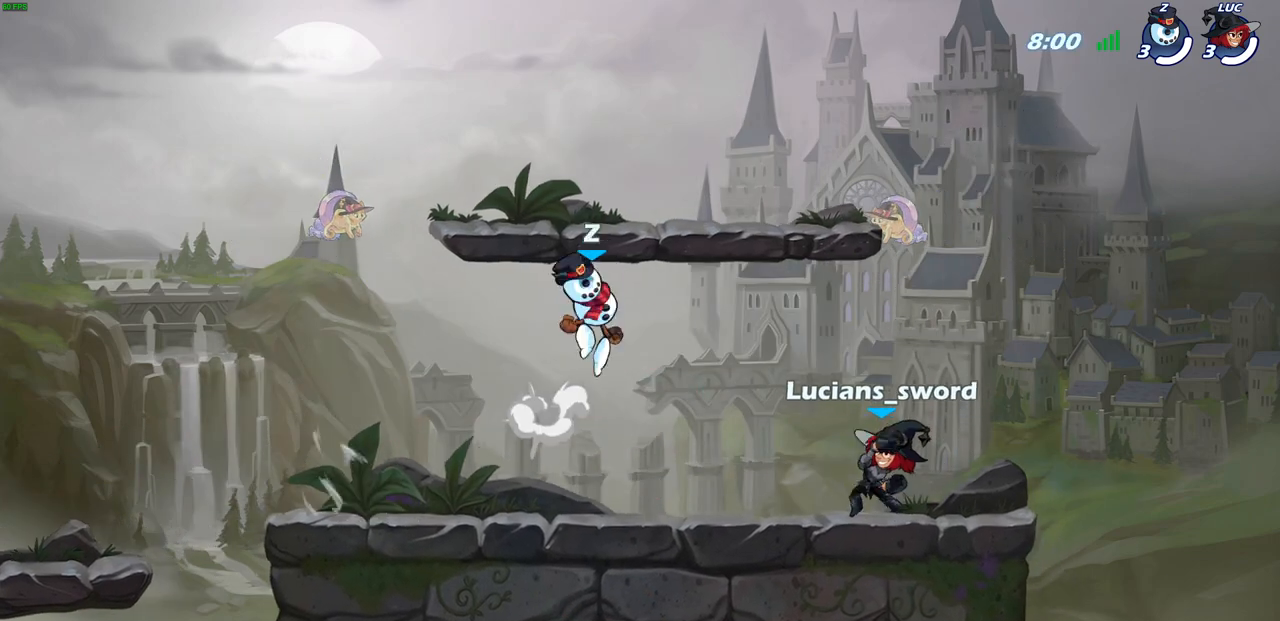
{"buttons": ["SELECT"], "left_stick": "center", "right_stick": "center", "events": []}
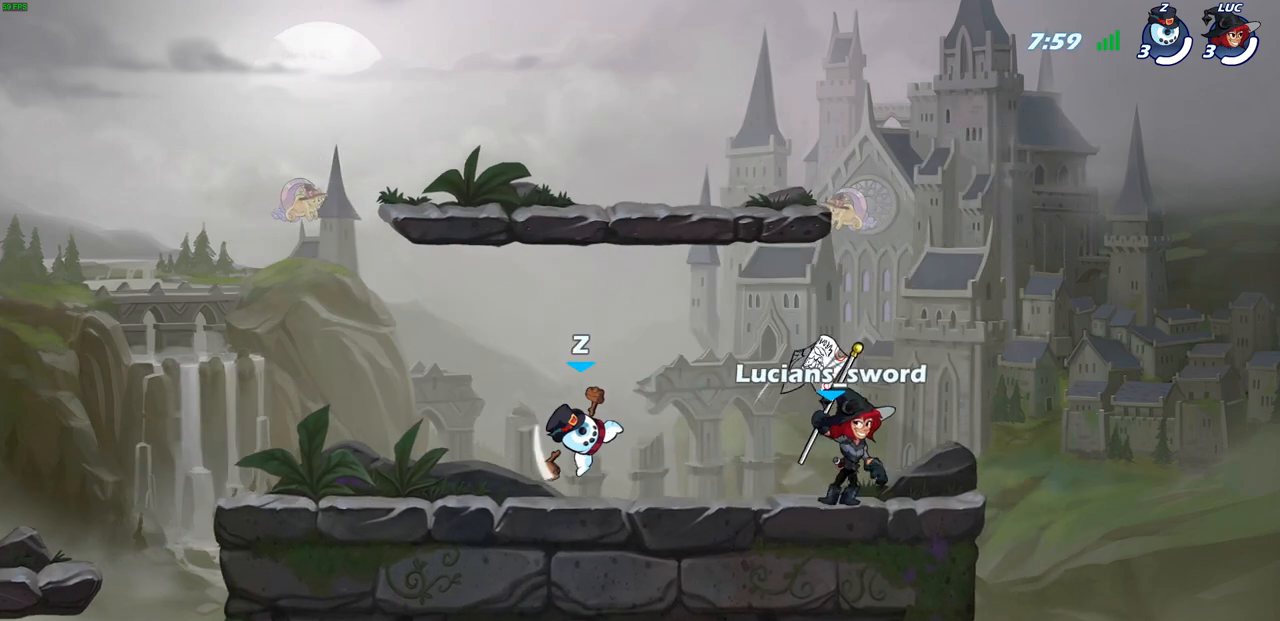
{"buttons": ["SELECT"], "left_stick": "center", "right_stick": "center", "events": []}
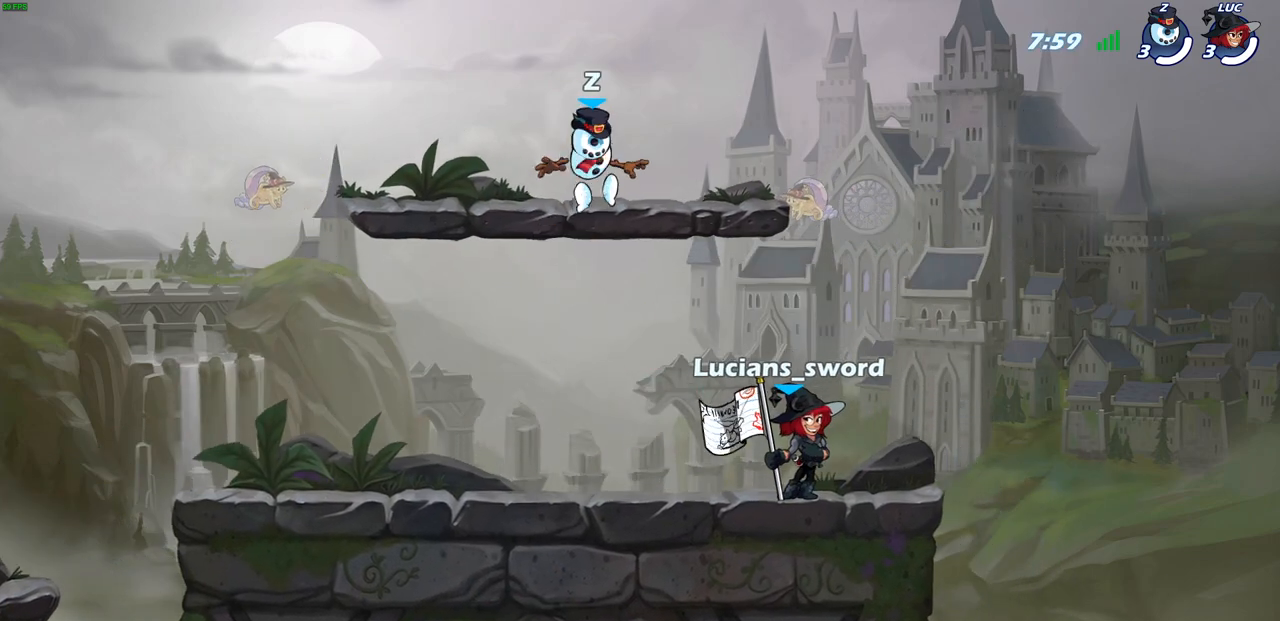
{"buttons": ["SELECT"], "left_stick": "center", "right_stick": "center", "events": []}
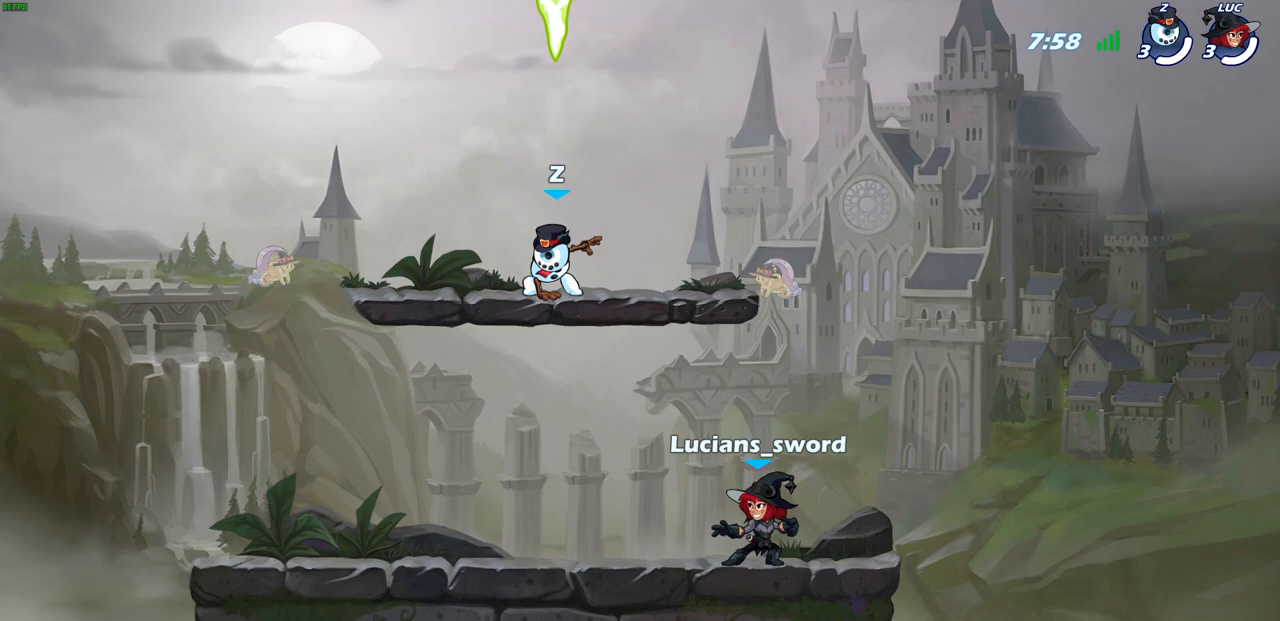
{"buttons": [], "left_stick": "up-left", "right_stick": "center", "events": [[67, "SELECT", "up"], [467, "left_stick", "up-left"]]}
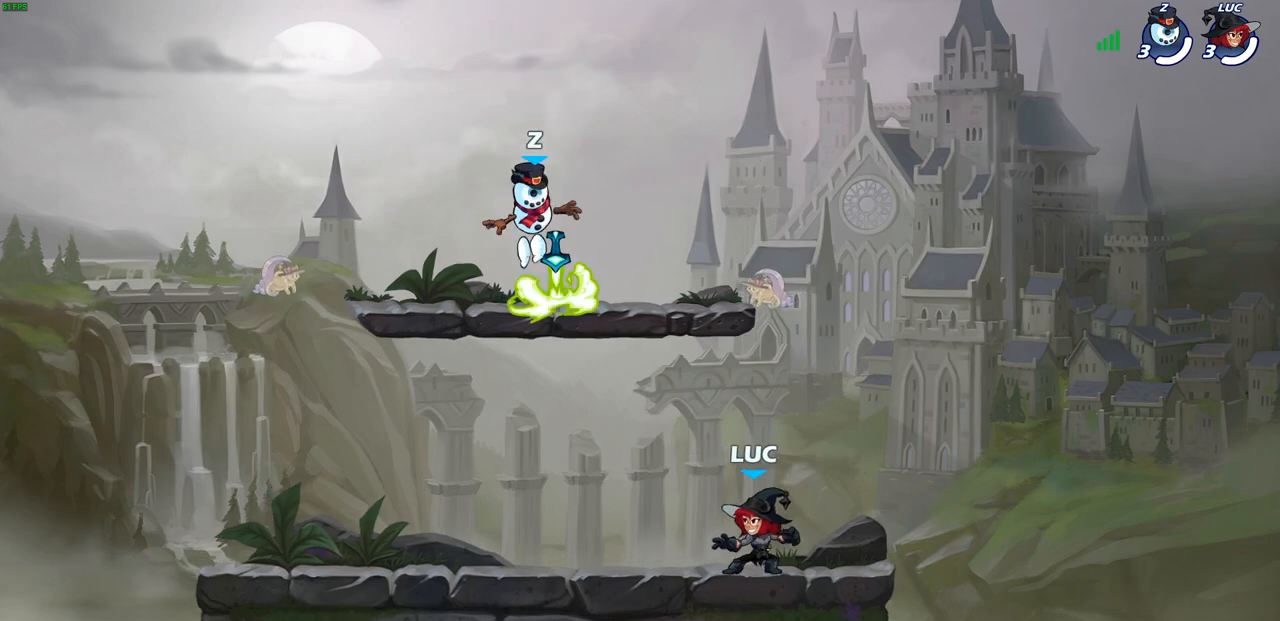
{"buttons": [], "left_stick": "down-left", "right_stick": "center", "events": [[33, "R1", "down"], [33, "R2", "down"], [83, "CROSS", "down"], [83, "R1", "up"], [183, "CROSS", "up"], [217, "R2", "up"], [250, "left_stick", "down-left"]]}
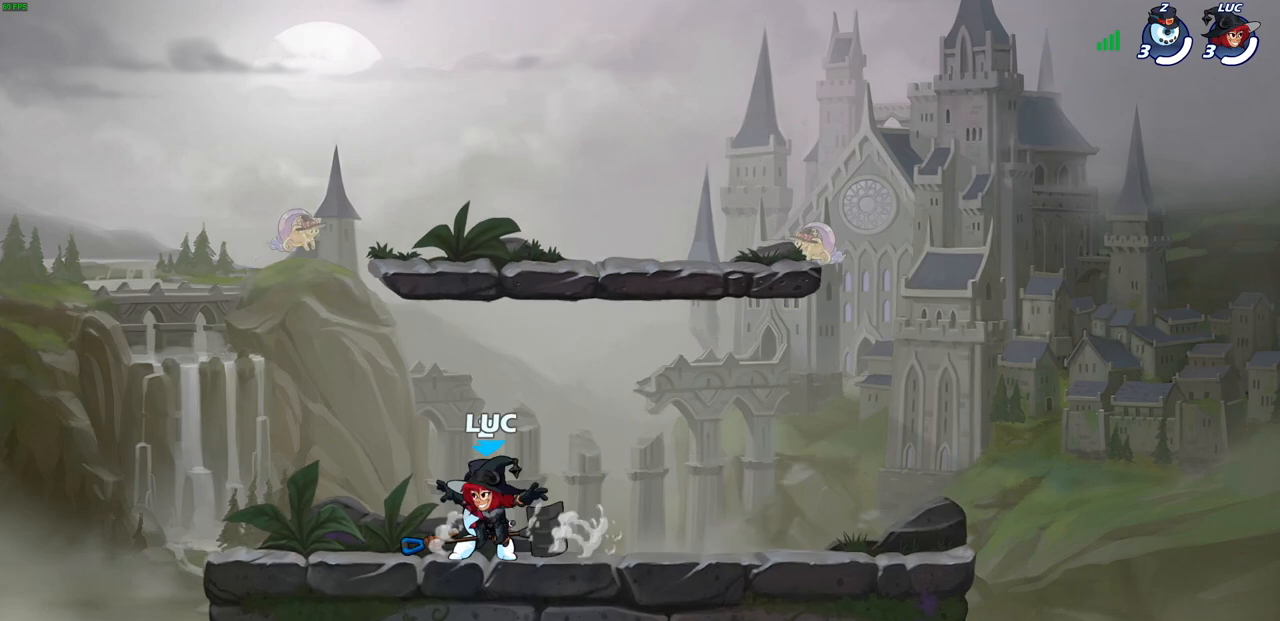
{"buttons": [], "left_stick": "left", "right_stick": "center", "events": [[67, "R1", "down"], [67, "R2", "down"], [67, "left_stick", "up-left"], [117, "CROSS", "down"], [233, "R1", "up"], [250, "CROSS", "up"], [267, "R2", "up"], [333, "left_stick", "left"]]}
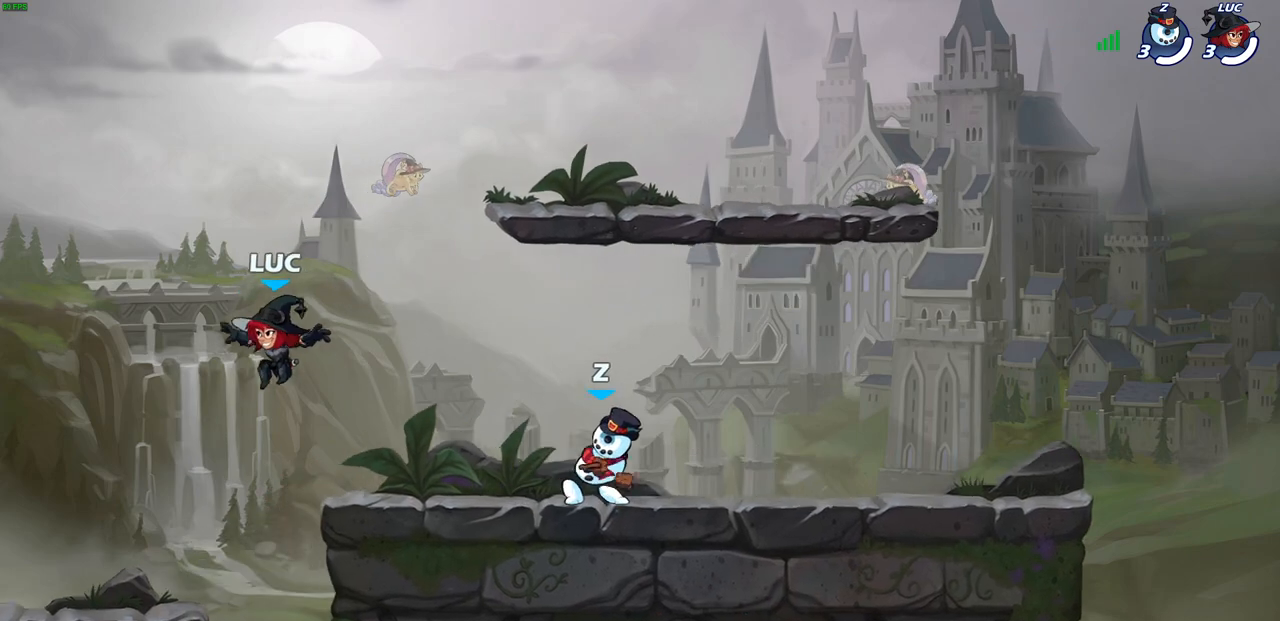
{"buttons": ["R1", "R2"], "left_stick": "up-right", "right_stick": "center", "events": [[250, "left_stick", "up-right"], [450, "R1", "down"], [450, "R2", "down"]]}
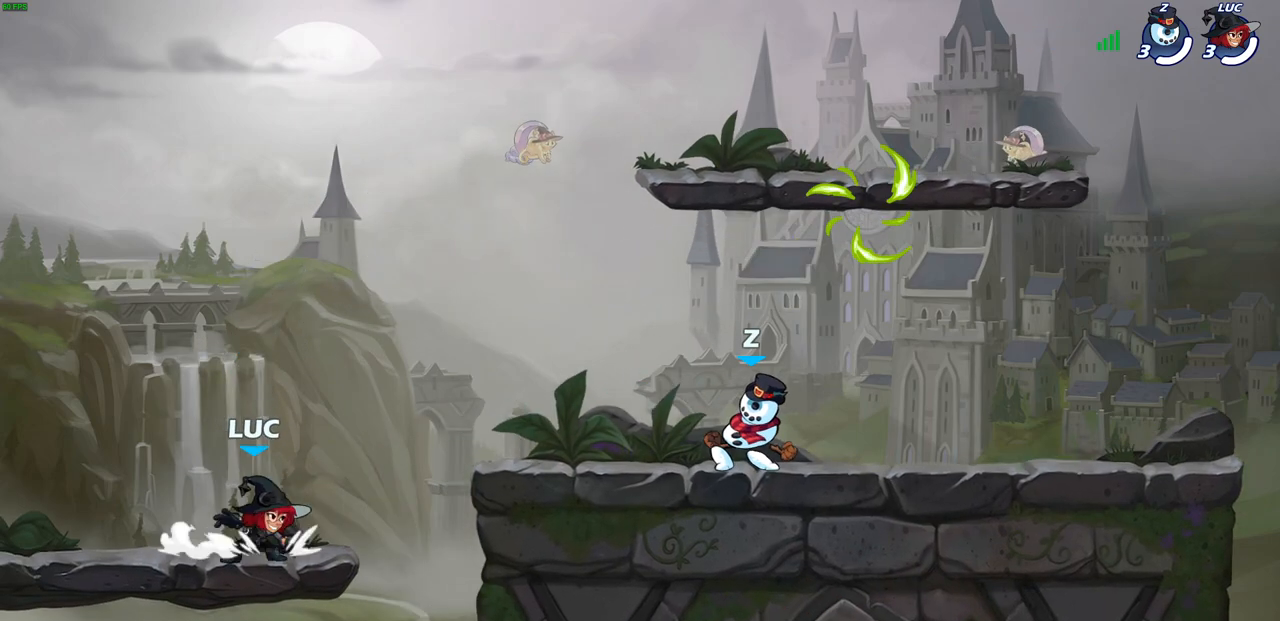
{"buttons": ["R1", "R2"], "left_stick": "right", "right_stick": "center", "events": [[17, "CROSS", "down"], [100, "R1", "up"], [100, "R2", "up"], [150, "CROSS", "up"], [250, "left_stick", "down-right"], [450, "left_stick", "right"], [483, "R1", "down"], [483, "R2", "down"]]}
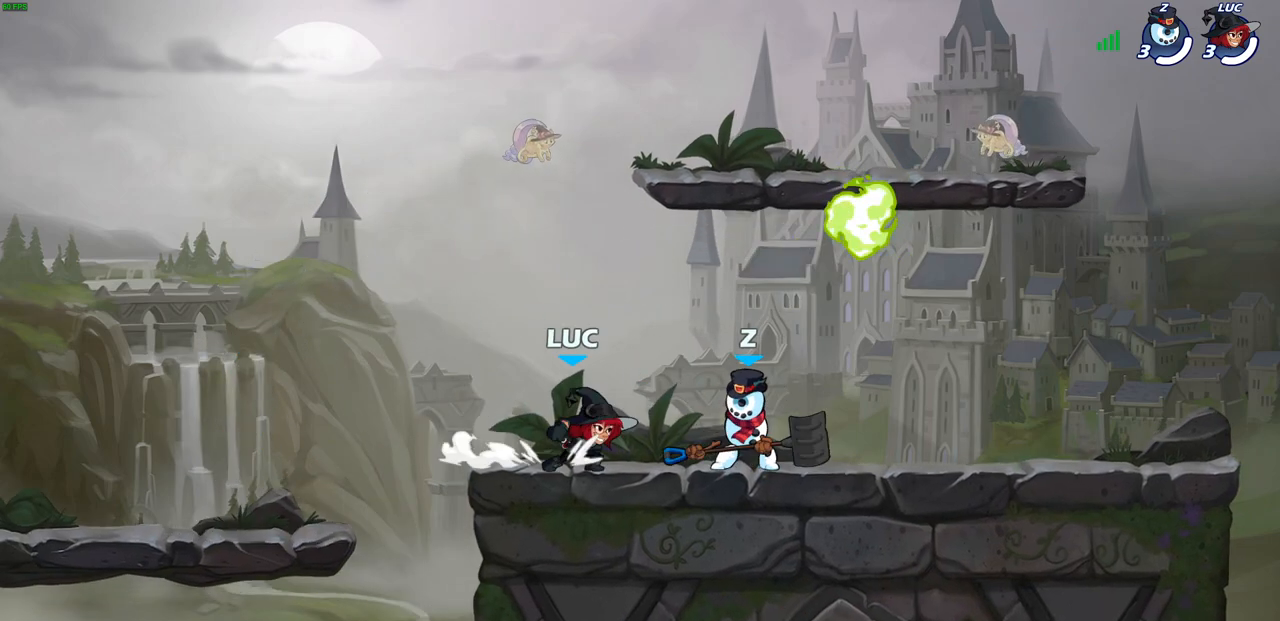
{"buttons": [], "left_stick": "right", "right_stick": "center", "events": [[117, "R1", "up"], [117, "R2", "up"], [350, "R1", "down"], [450, "R1", "up"]]}
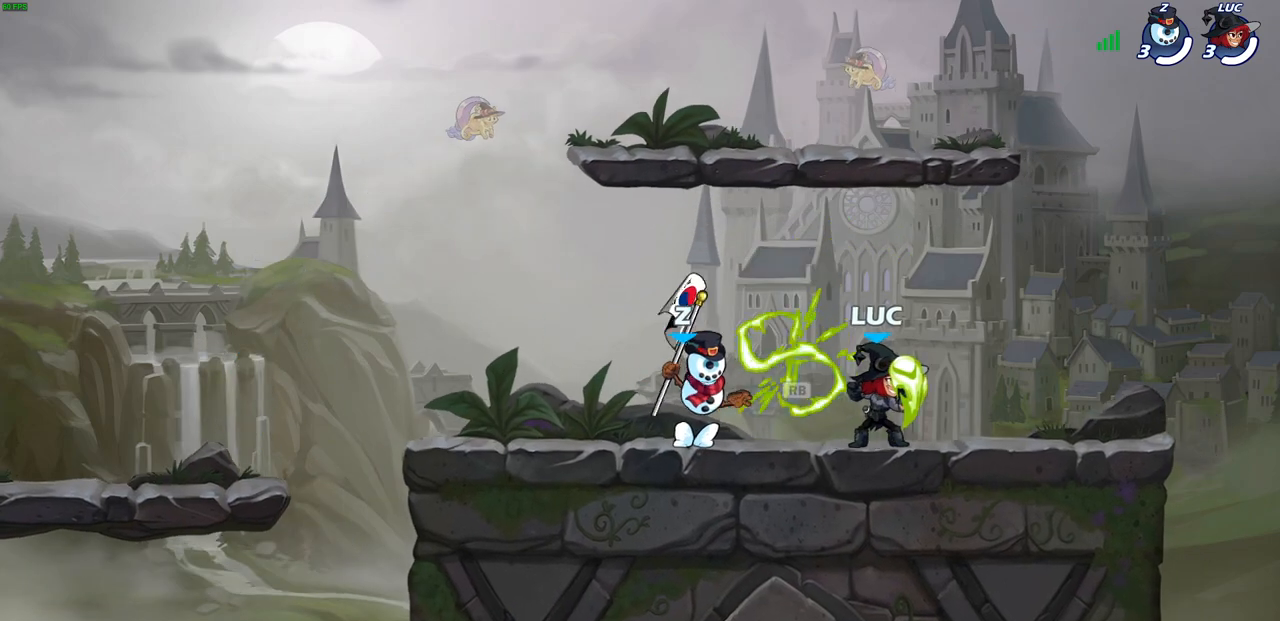
{"buttons": [], "left_stick": "right", "right_stick": "center", "events": [[67, "left_stick", "up-left"], [217, "R2", "down"], [317, "R2", "up"], [333, "left_stick", "right"], [383, "R2", "down"], [433, "R1", "down"], [500, "R1", "up"], [500, "R2", "up"]]}
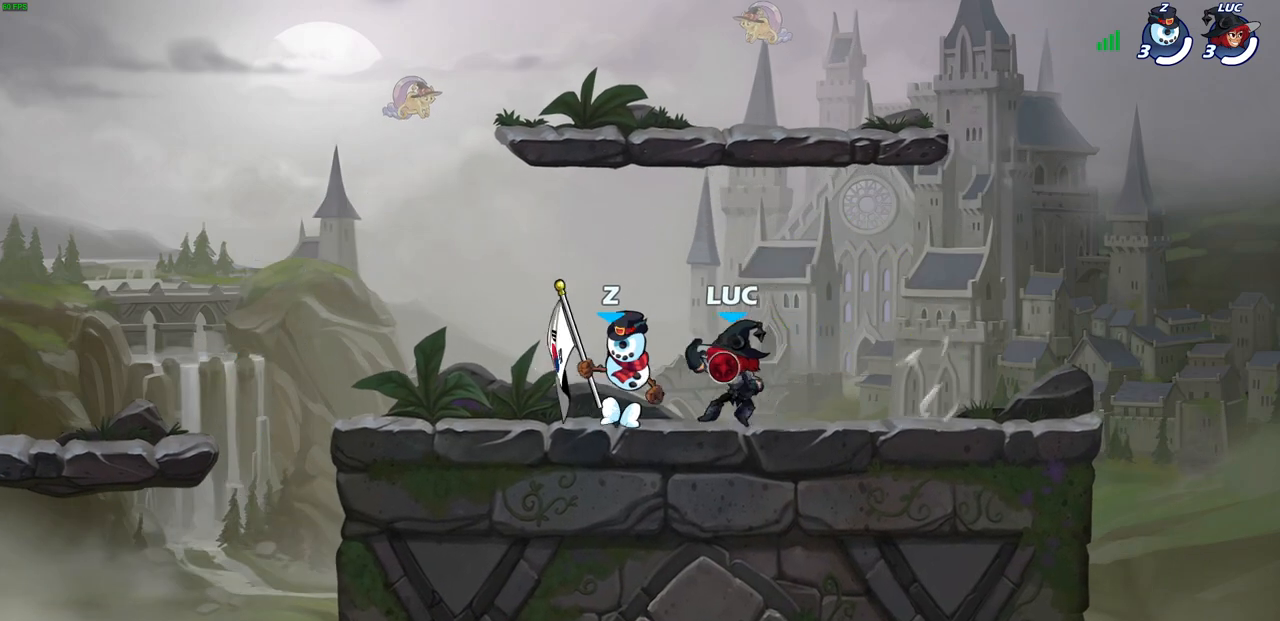
{"buttons": ["R2"], "left_stick": "up-left", "right_stick": "center", "events": [[50, "left_stick", "up-left"], [83, "R2", "down"], [167, "R2", "up"], [233, "left_stick", "right"], [267, "R1", "down"], [267, "R2", "down"], [367, "R1", "up"], [367, "R2", "up"], [450, "left_stick", "up-left"], [483, "R2", "down"]]}
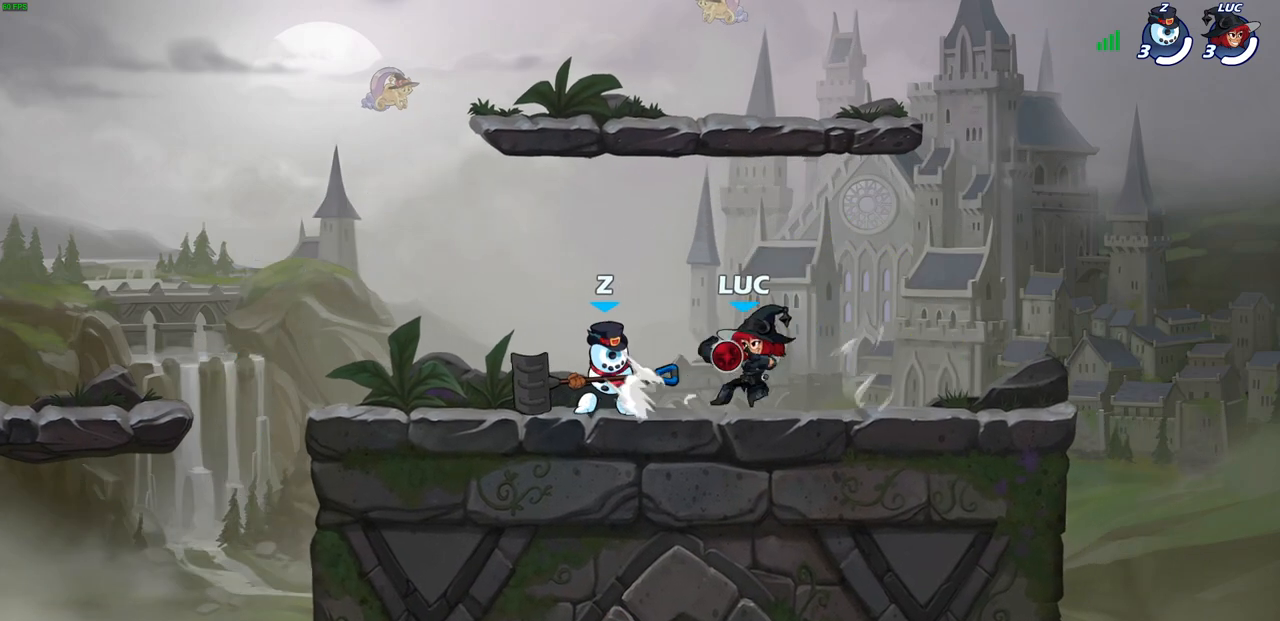
{"buttons": ["R1", "R2"], "left_stick": "right", "right_stick": "center", "events": [[100, "R2", "up"], [183, "left_stick", "center"], [333, "left_stick", "right"], [450, "R1", "down"], [450, "R2", "down"]]}
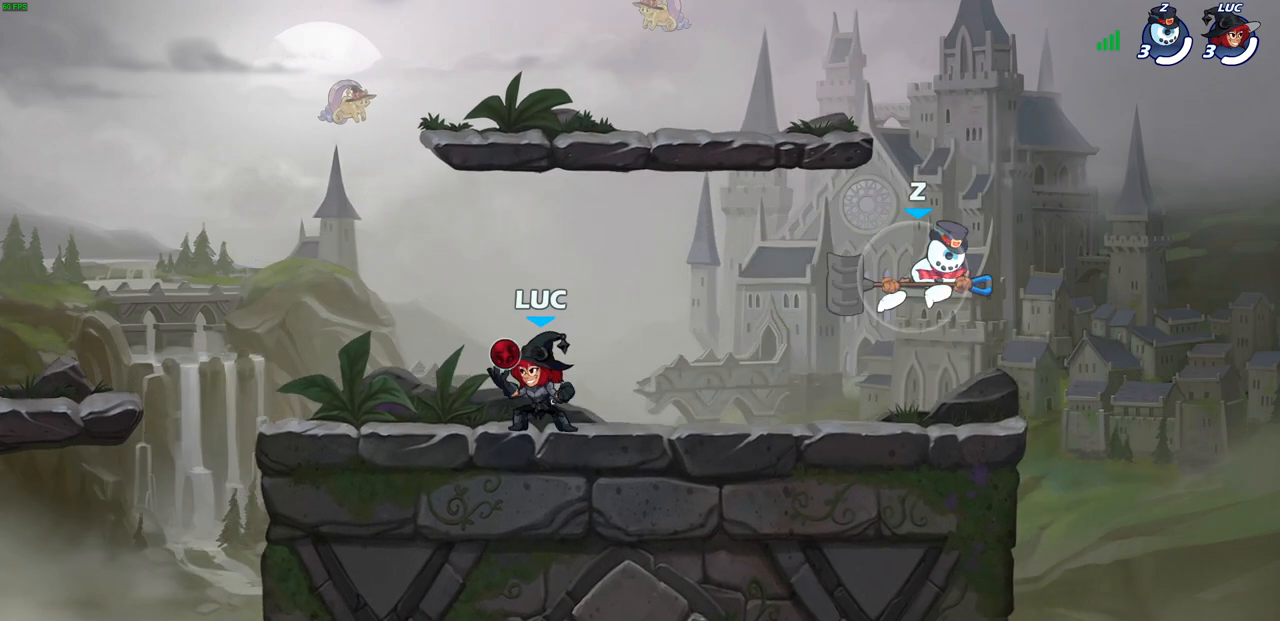
{"buttons": [], "left_stick": "center", "right_stick": "center", "events": [[67, "R1", "up"], [67, "R2", "up"], [217, "SQUARE", "down"], [300, "SQUARE", "up"], [433, "left_stick", "center"]]}
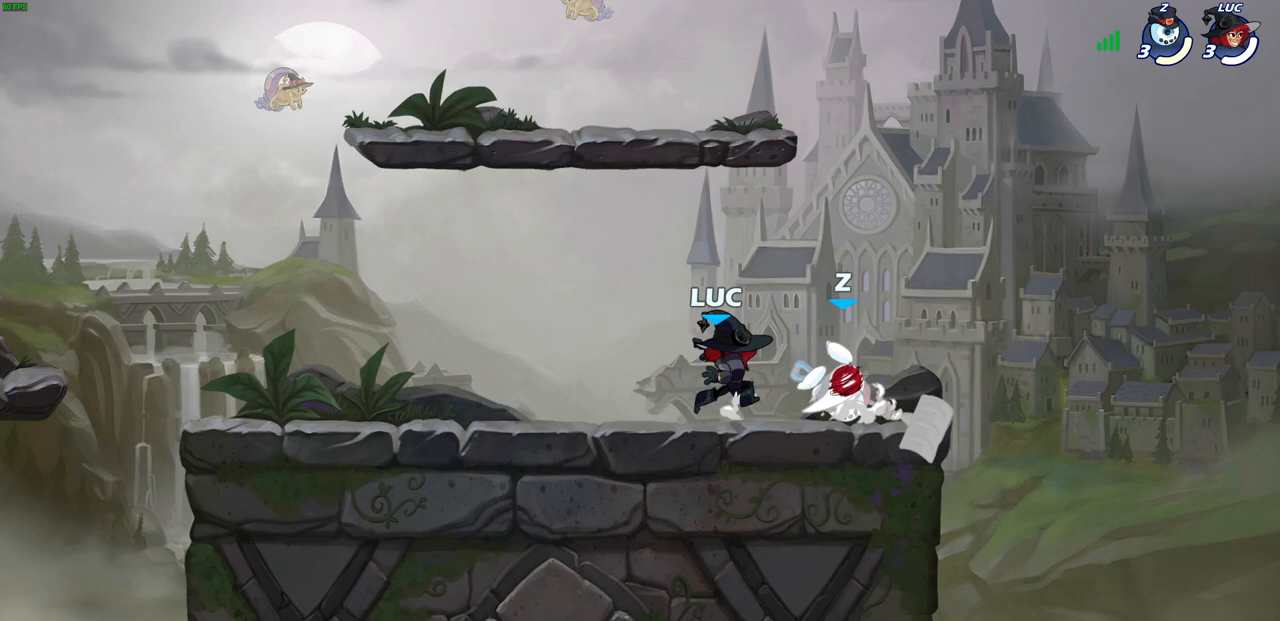
{"buttons": [], "left_stick": "center", "right_stick": "center", "events": [[133, "left_stick", "down"], [183, "SQUARE", "down"], [267, "SQUARE", "up"], [350, "left_stick", "center"]]}
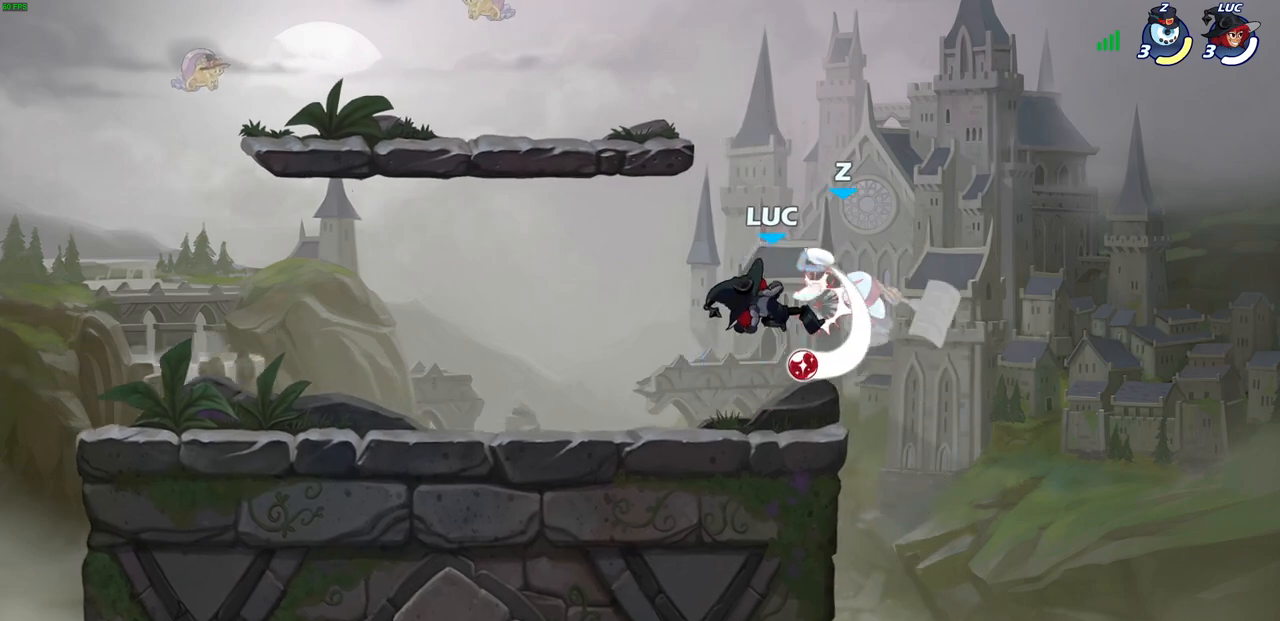
{"buttons": [], "left_stick": "center", "right_stick": "center", "events": [[150, "CROSS", "down"], [167, "SQUARE", "down"], [183, "CROSS", "up"], [233, "SQUARE", "up"]]}
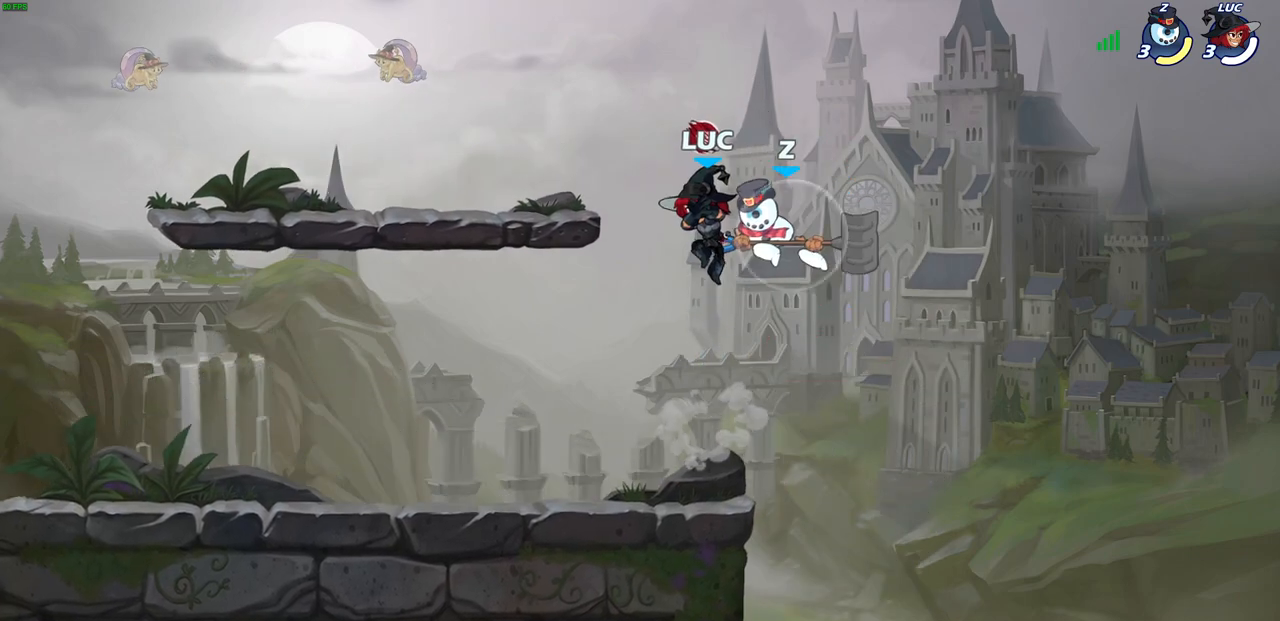
{"buttons": [], "left_stick": "left", "right_stick": "center", "events": [[17, "left_stick", "right"], [150, "SQUARE", "down"], [167, "right_stick", "down-left"], [183, "left_stick", "left"], [217, "SQUARE", "up"], [233, "right_stick", "center"], [267, "left_stick", "down-left"], [383, "left_stick", "left"]]}
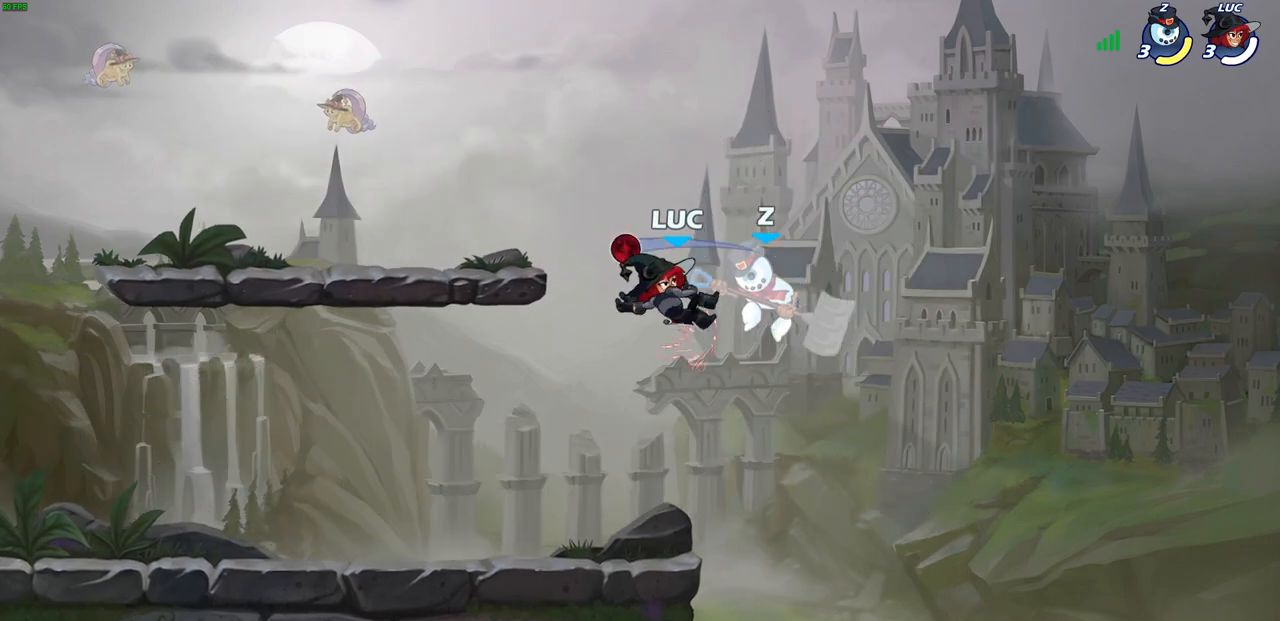
{"buttons": [], "left_stick": "left", "right_stick": "center", "events": [[133, "left_stick", "center"], [333, "left_stick", "left"]]}
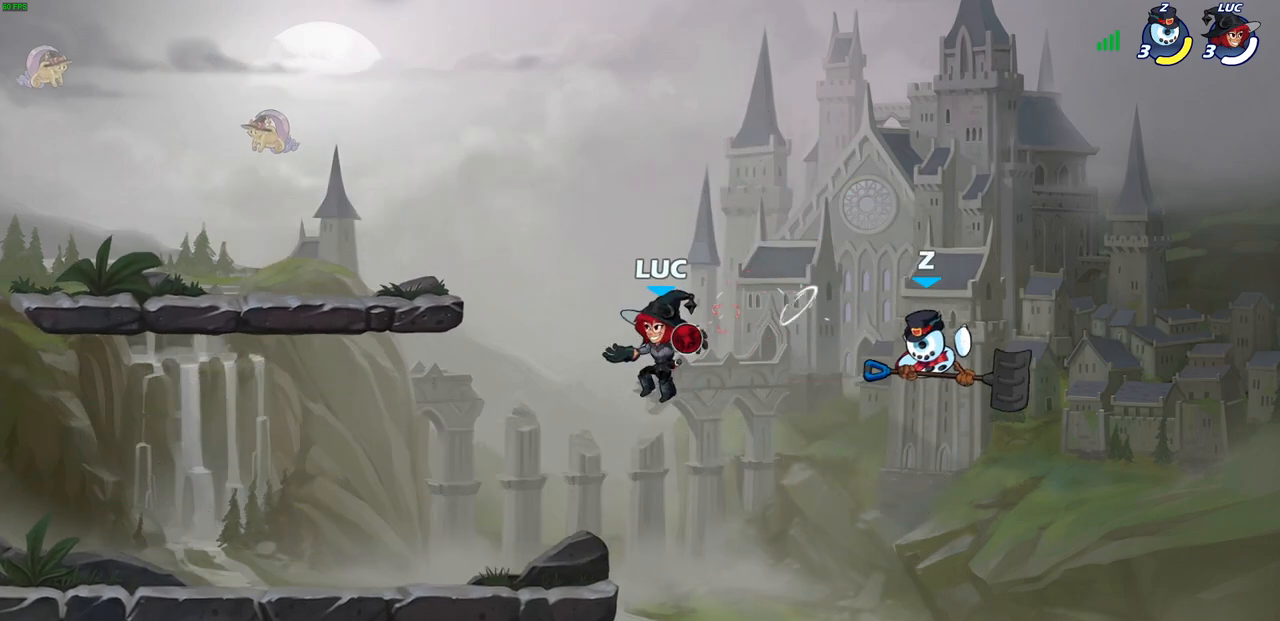
{"buttons": [], "left_stick": "down", "right_stick": "center", "events": [[233, "left_stick", "right"], [417, "left_stick", "down"]]}
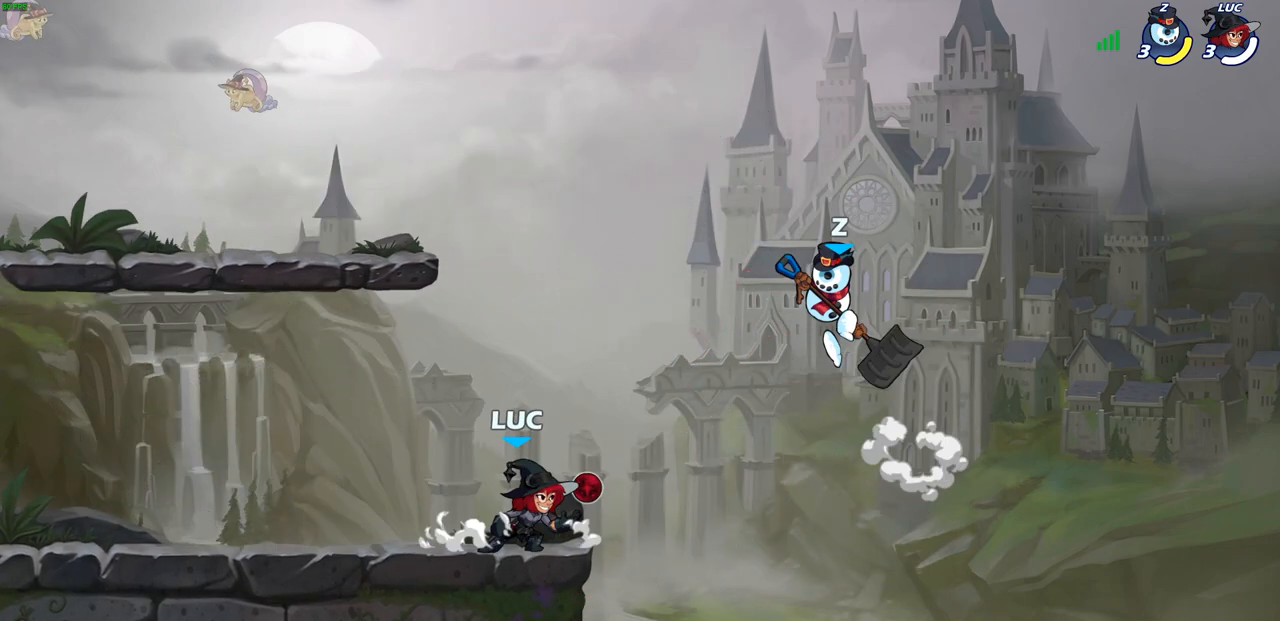
{"buttons": [], "left_stick": "center", "right_stick": "center", "events": [[400, "left_stick", "center"]]}
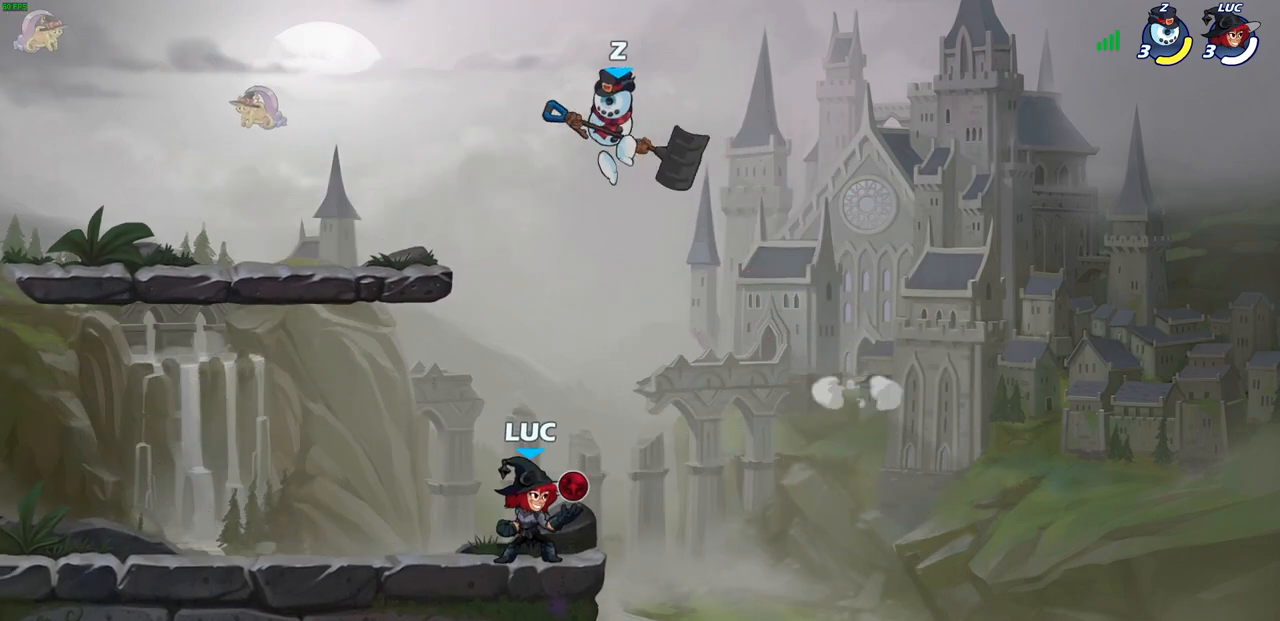
{"buttons": [], "left_stick": "center", "right_stick": "center", "events": [[67, "left_stick", "up-left"], [117, "left_stick", "down-left"], [183, "CIRCLE", "down"], [250, "CIRCLE", "up"], [300, "left_stick", "center"]]}
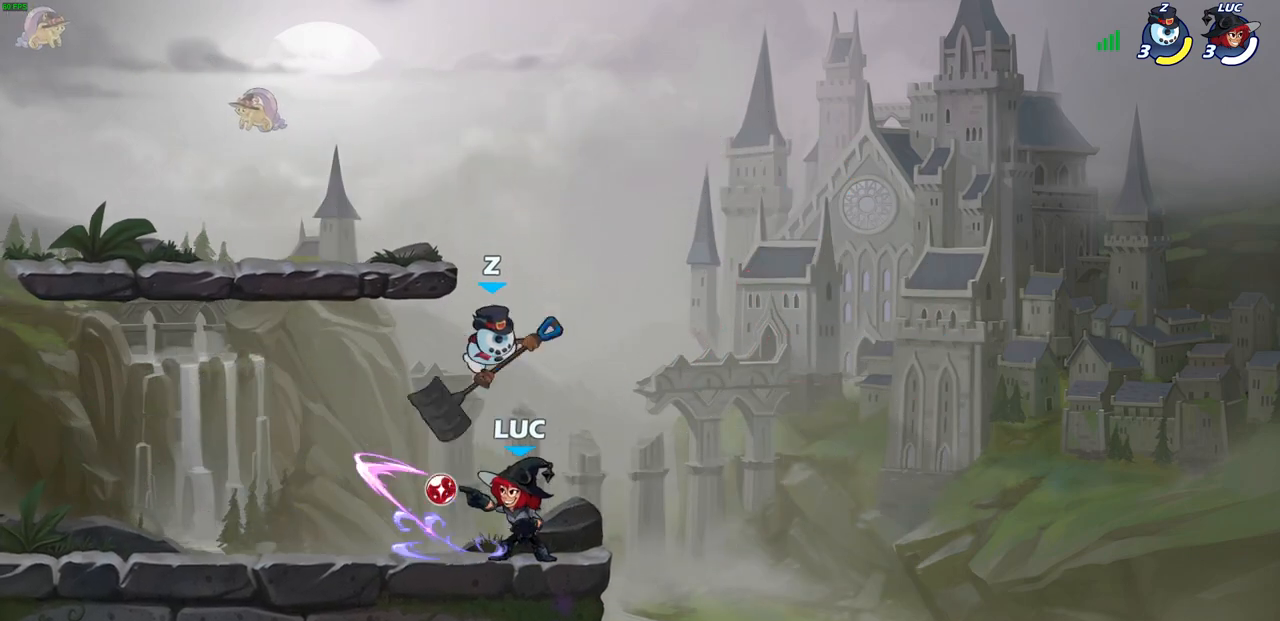
{"buttons": ["SQUARE"], "left_stick": "center", "right_stick": "center", "events": [[467, "SQUARE", "down"]]}
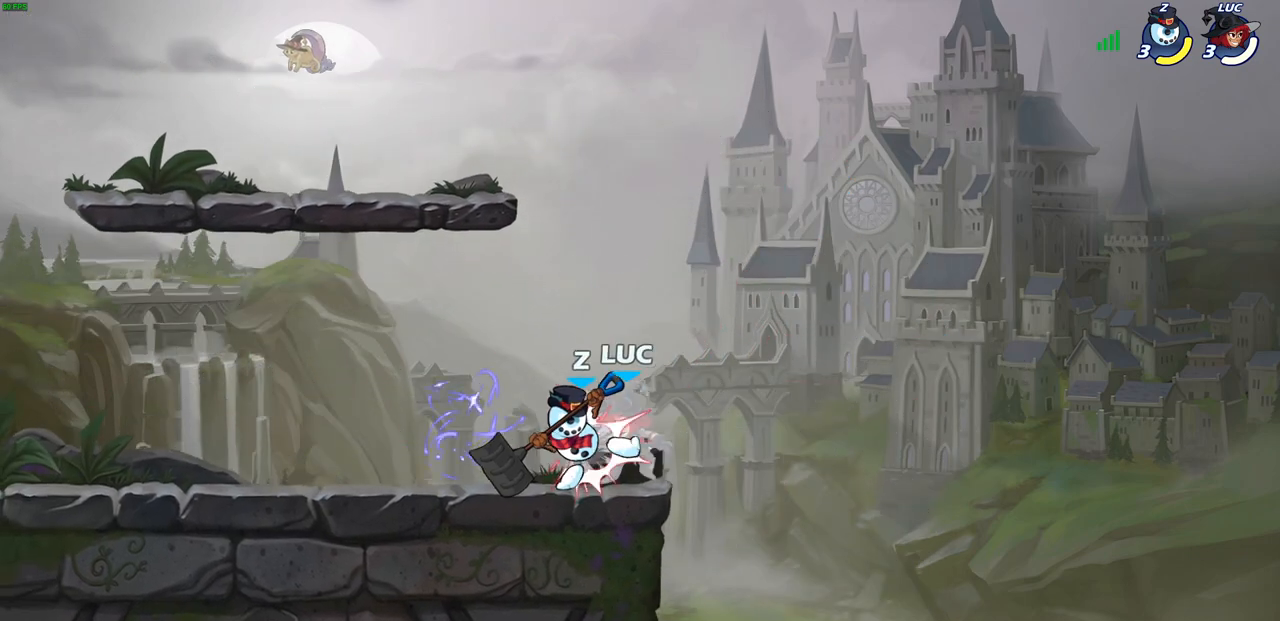
{"buttons": [], "left_stick": "center", "right_stick": "center", "events": [[50, "SQUARE", "up"]]}
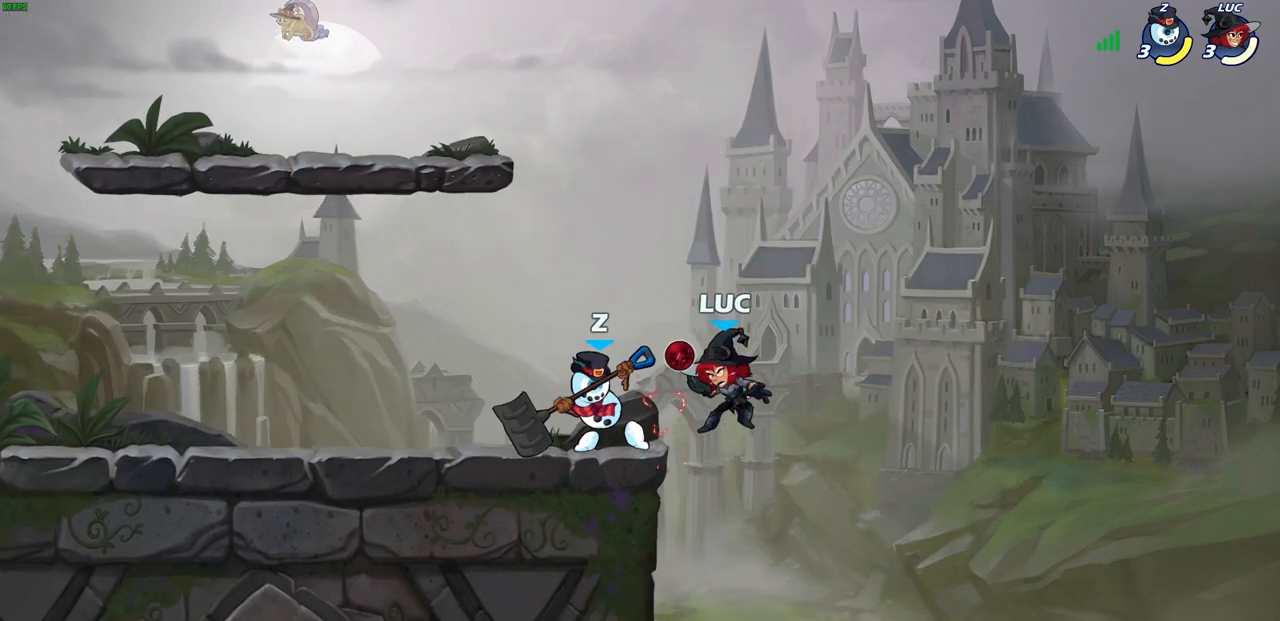
{"buttons": ["CROSS"], "left_stick": "right", "right_stick": "center", "events": [[417, "left_stick", "right"], [500, "CROSS", "down"]]}
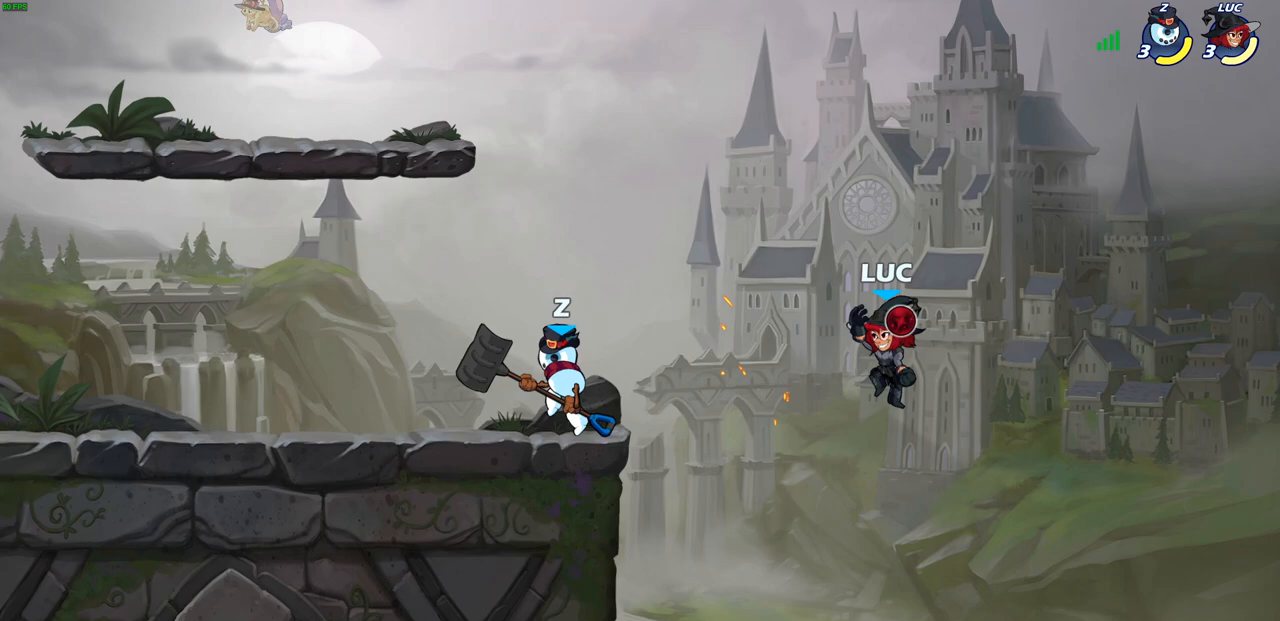
{"buttons": ["SQUARE"], "left_stick": "down-left", "right_stick": "center", "events": [[67, "left_stick", "up-right"], [183, "R2", "down"], [200, "CROSS", "up"], [233, "left_stick", "up-left"], [417, "R2", "up"], [433, "left_stick", "down-left"], [467, "SQUARE", "down"]]}
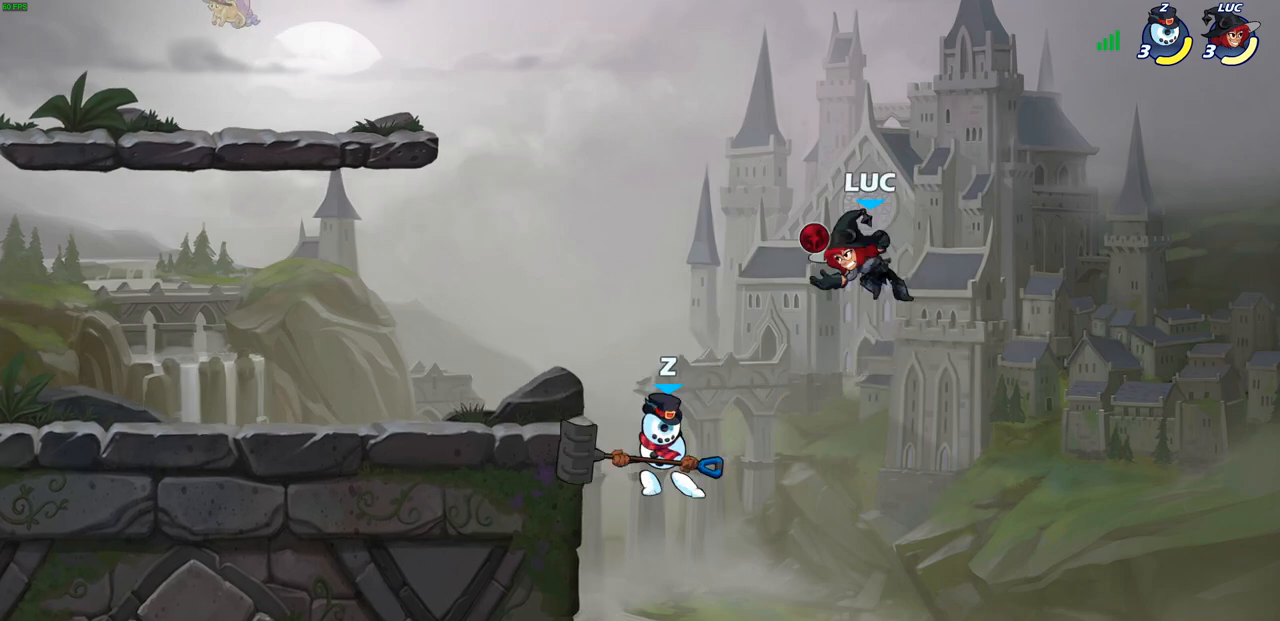
{"buttons": [], "left_stick": "left", "right_stick": "center", "events": [[50, "SQUARE", "up"], [83, "left_stick", "left"], [317, "left_stick", "center"], [467, "left_stick", "left"]]}
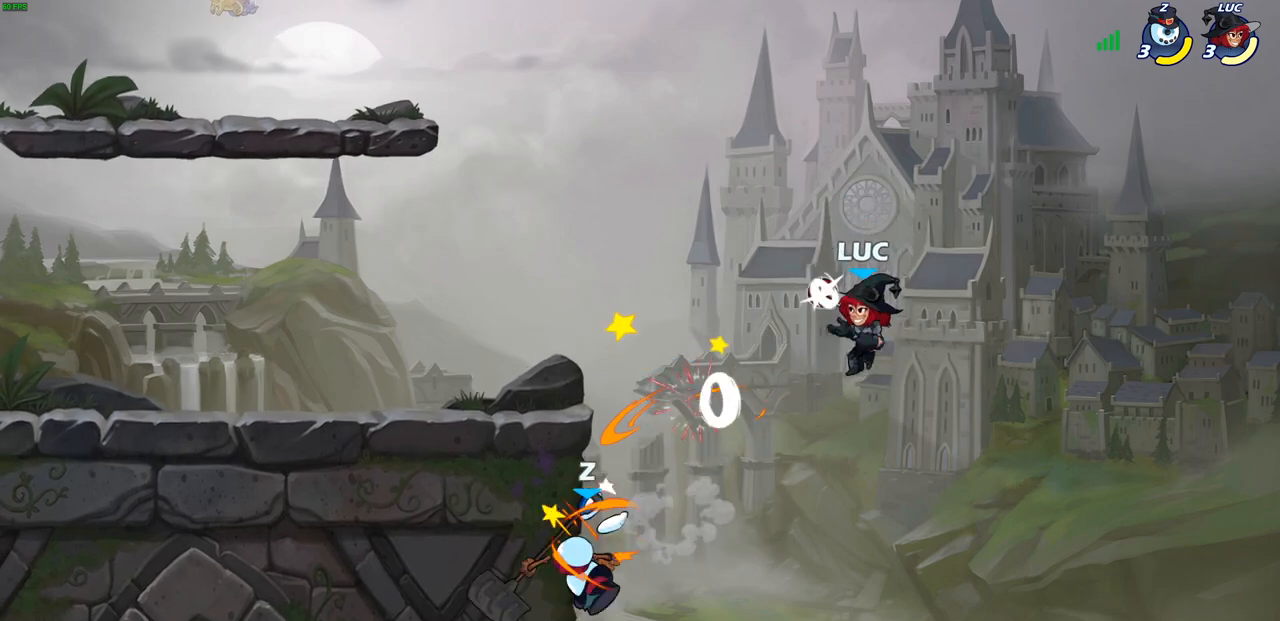
{"buttons": [], "left_stick": "center", "right_stick": "center", "events": [[117, "left_stick", "down-left"], [233, "CROSS", "down"], [267, "SQUARE", "down"], [333, "CROSS", "up"], [350, "SQUARE", "up"], [367, "left_stick", "down-right"], [417, "left_stick", "center"]]}
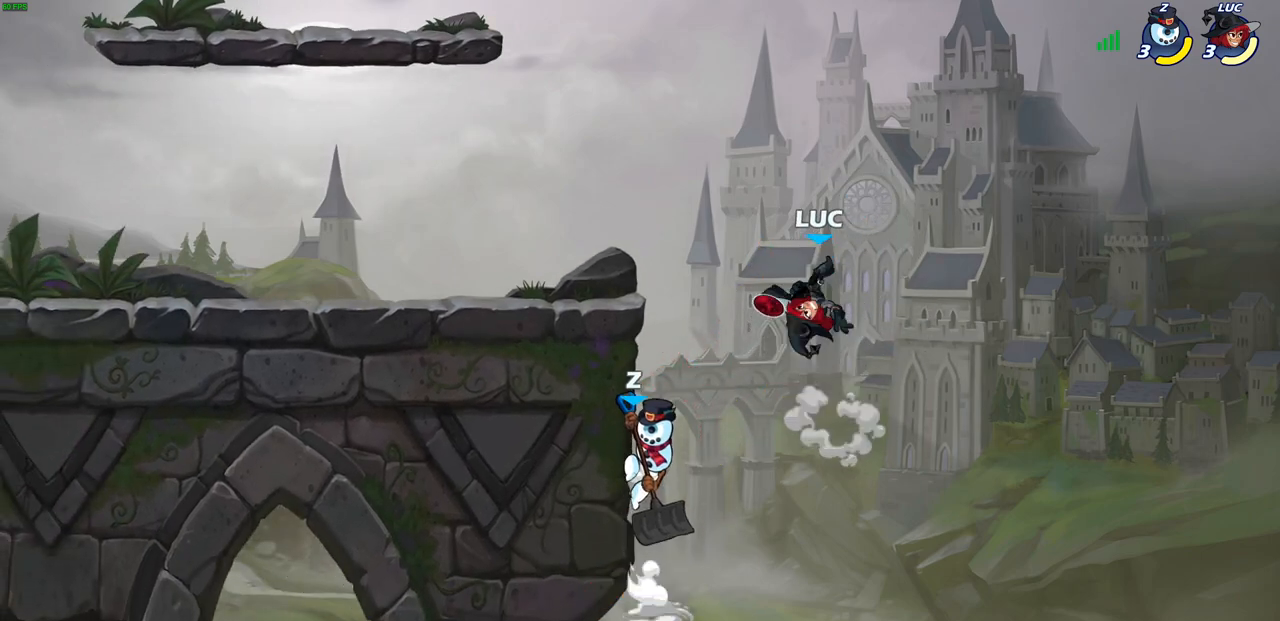
{"buttons": [], "left_stick": "left", "right_stick": "center", "events": [[100, "left_stick", "left"]]}